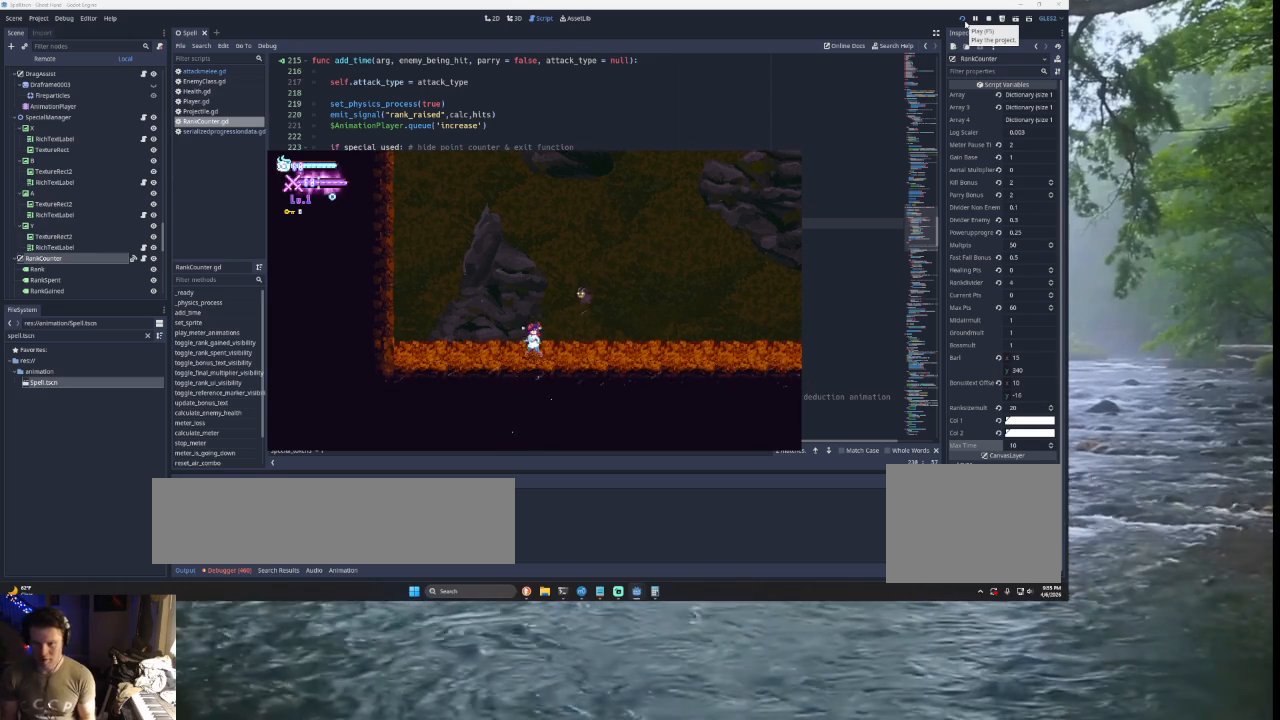
Gameplay with a controller (PlayStation layout); each line is a JSON object with the inputs held at the frame after it. "events" lists button and stick changes between this image and that frame as [ms after this image, input, new state], when the widget could be followed in between.
{"buttons": [], "left_stick": "left", "right_stick": "center", "events": [[200, "left_stick", "left"]]}
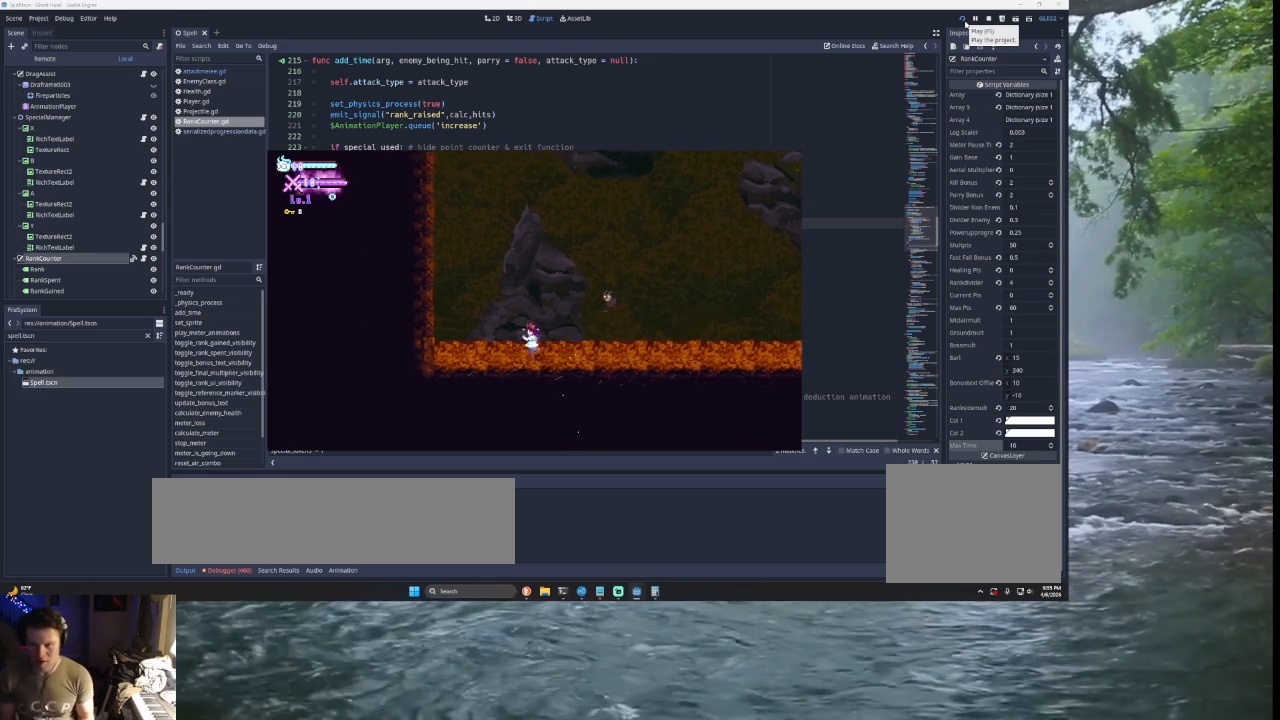
{"buttons": ["TRIANGLE"], "left_stick": "left", "right_stick": "center", "events": [[467, "TRIANGLE", "down"]]}
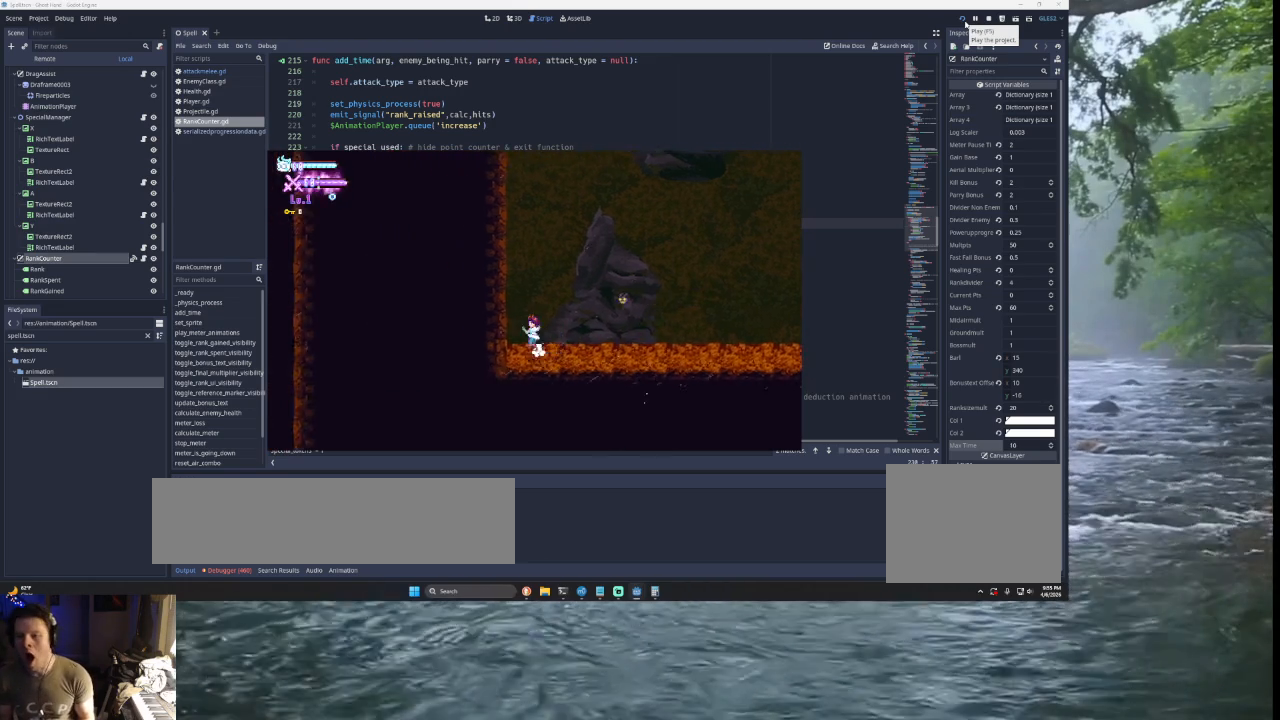
{"buttons": ["TRIANGLE"], "left_stick": "right", "right_stick": "center", "events": [[367, "left_stick", "center"], [467, "left_stick", "right"]]}
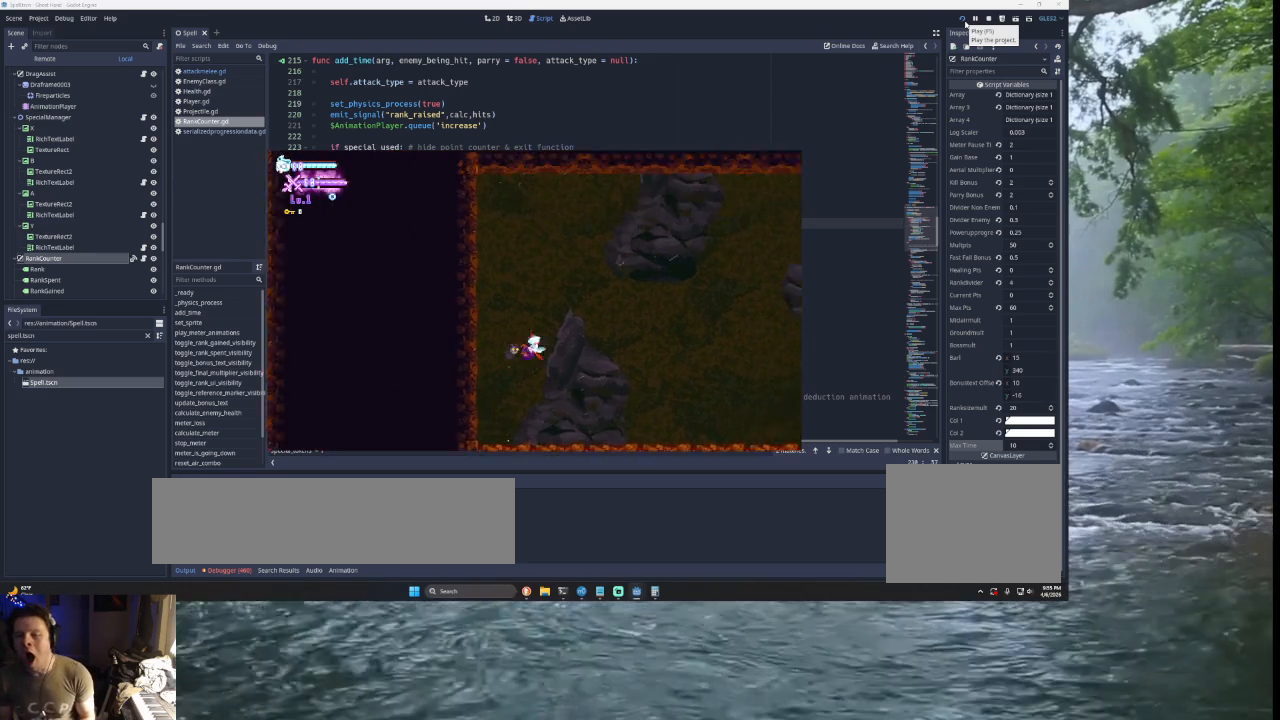
{"buttons": [], "left_stick": "right", "right_stick": "center", "events": [[467, "TRIANGLE", "up"]]}
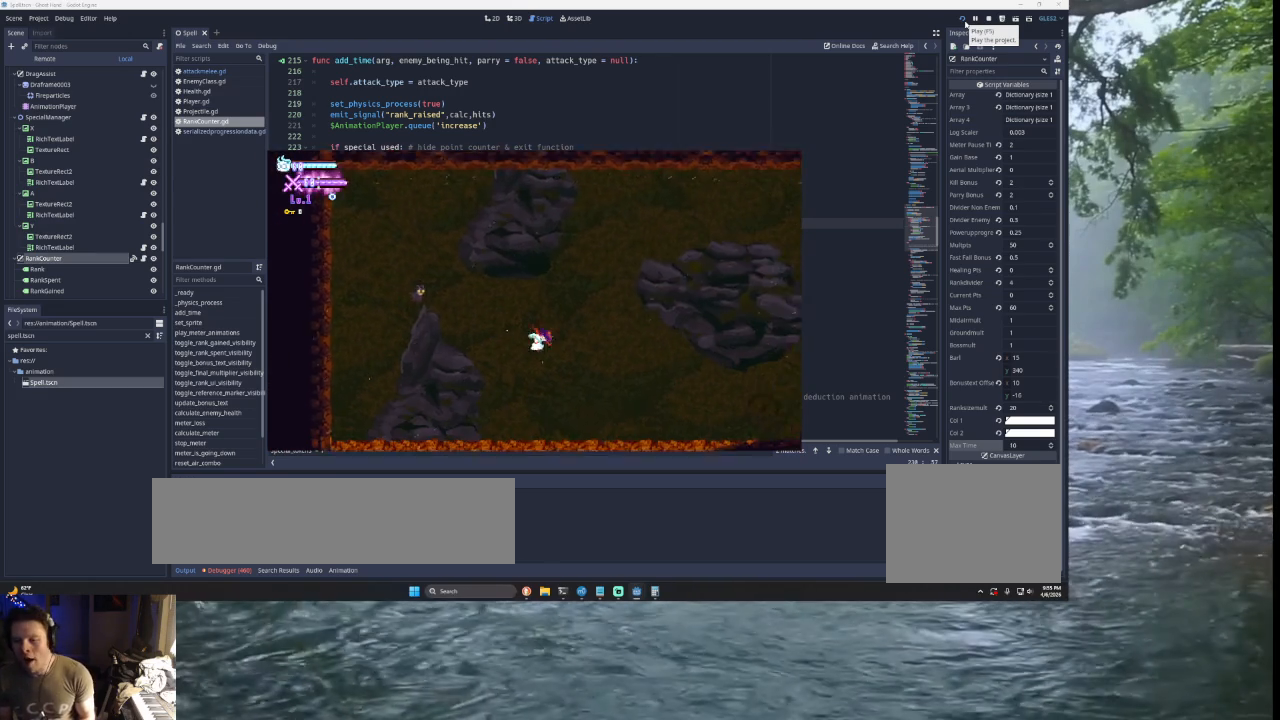
{"buttons": ["TRIANGLE"], "left_stick": "right", "right_stick": "center", "events": [[167, "left_stick", "left"], [367, "left_stick", "right"], [433, "TRIANGLE", "down"]]}
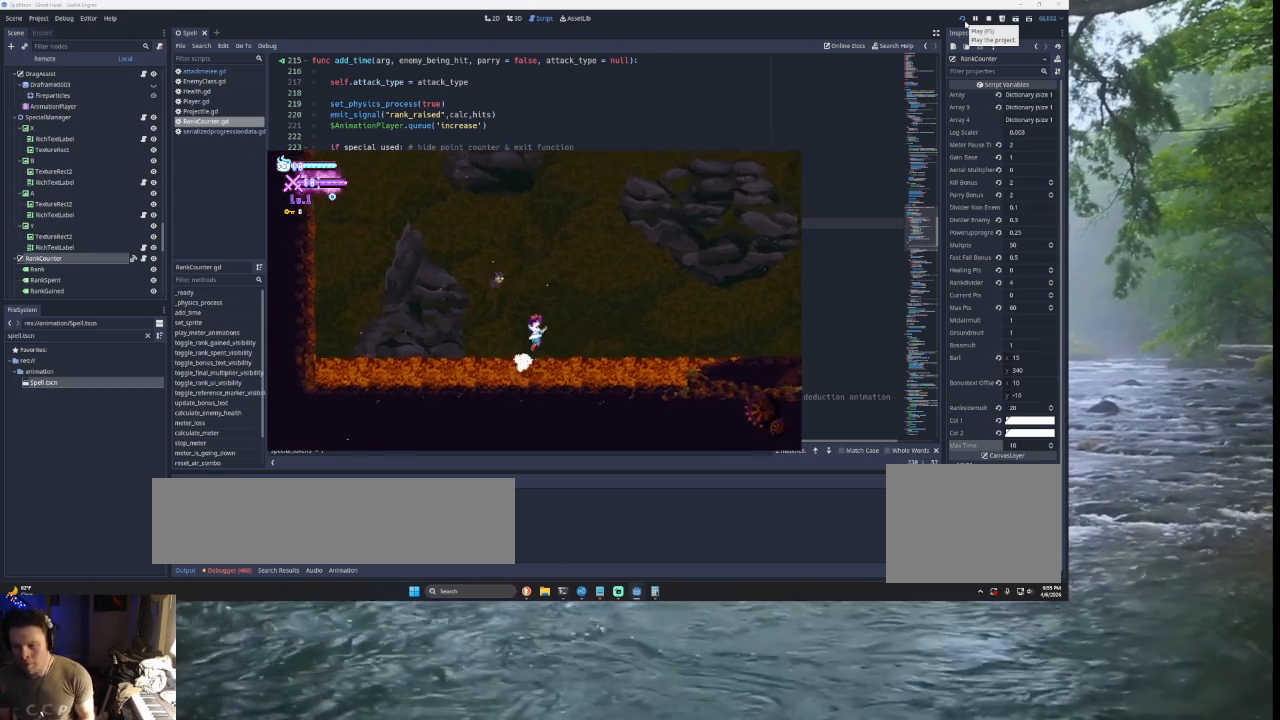
{"buttons": [], "left_stick": "right", "right_stick": "center", "events": [[200, "TRIANGLE", "up"]]}
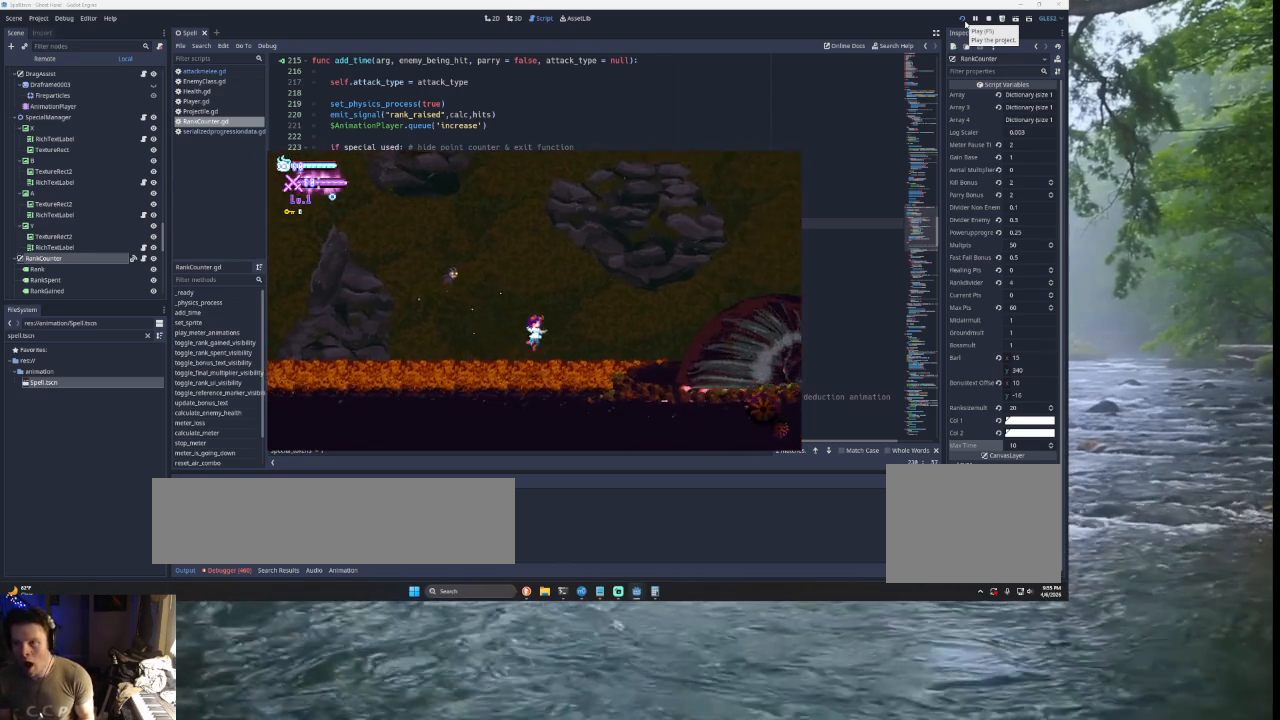
{"buttons": ["SQUARE", "TRIANGLE"], "left_stick": "up-right", "right_stick": "center", "events": [[133, "TRIANGLE", "down"], [367, "left_stick", "up-right"], [400, "SQUARE", "down"]]}
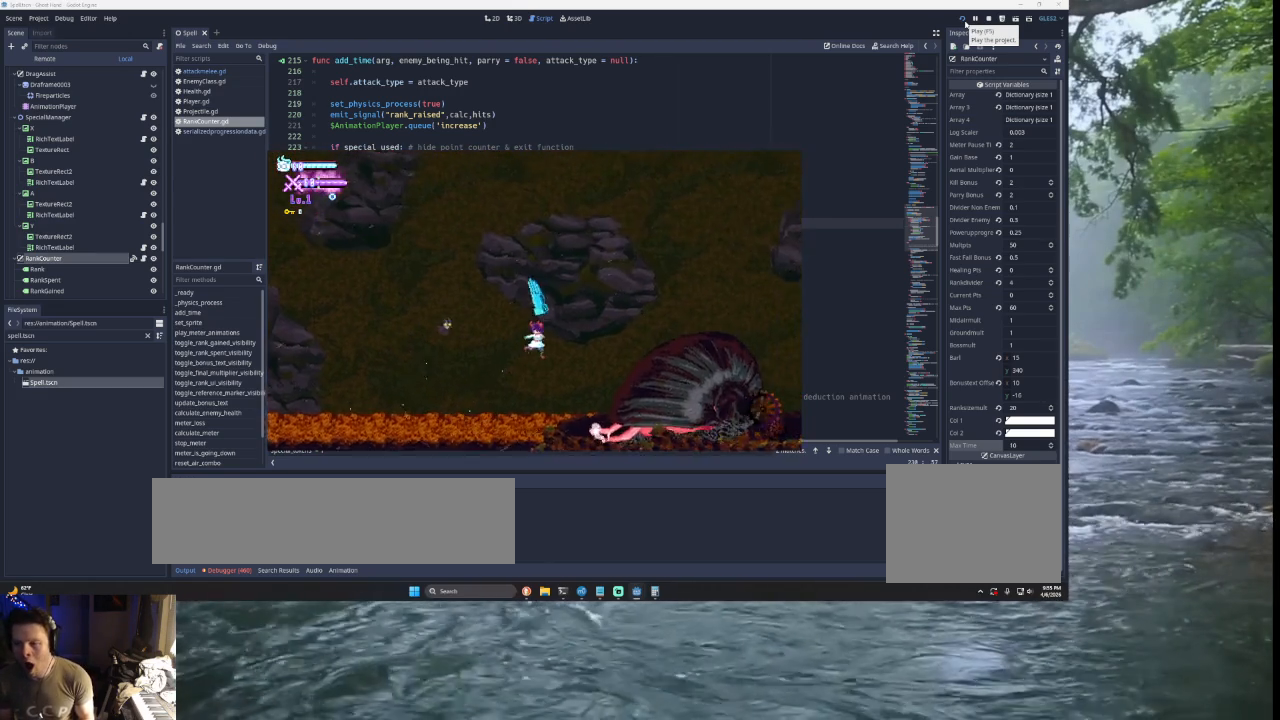
{"buttons": [], "left_stick": "left", "right_stick": "center", "events": [[100, "SQUARE", "up"], [133, "left_stick", "down"], [200, "TRIANGLE", "up"], [367, "left_stick", "left"]]}
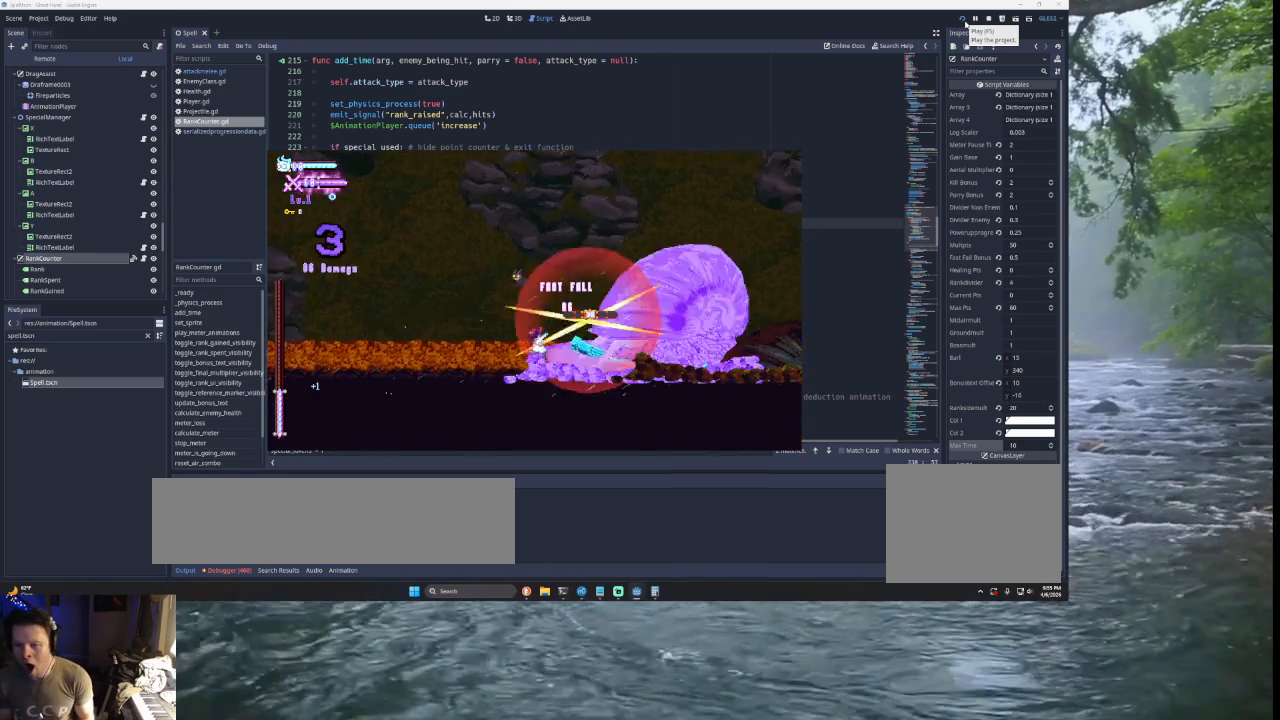
{"buttons": ["TRIANGLE"], "left_stick": "left", "right_stick": "center", "events": [[67, "left_stick", "center"], [233, "left_stick", "left"], [400, "TRIANGLE", "down"]]}
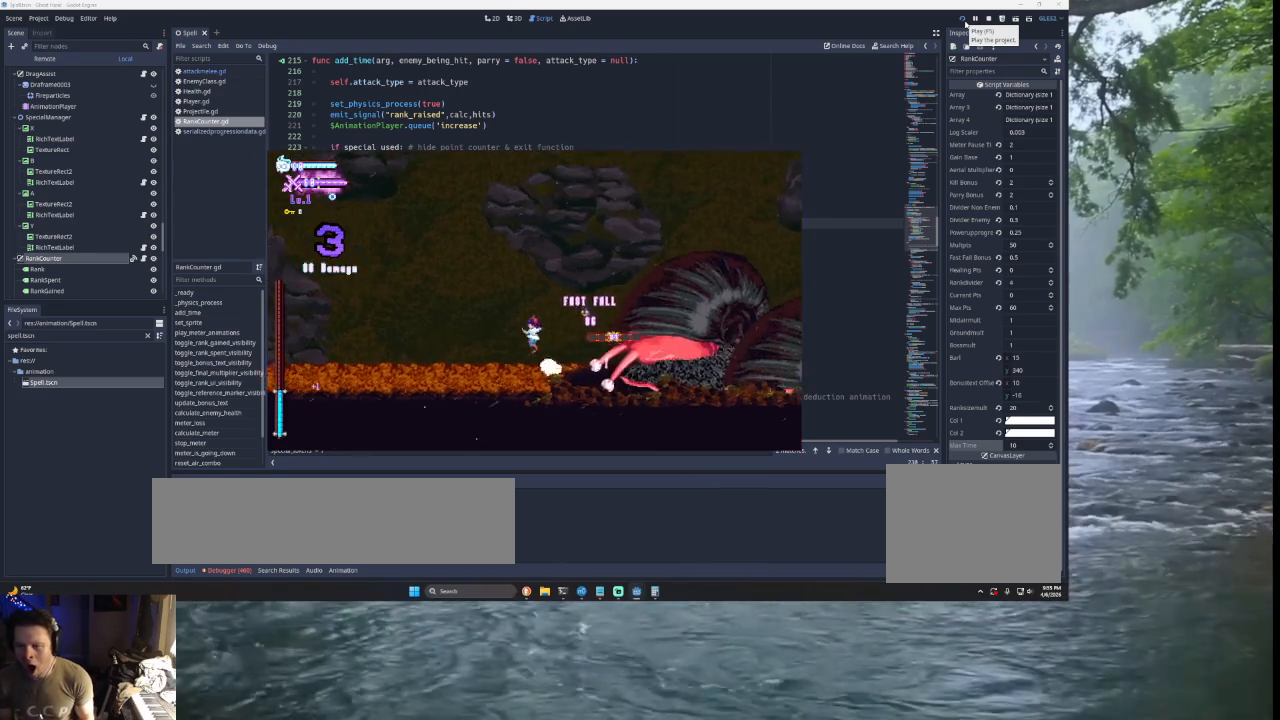
{"buttons": ["TRIANGLE"], "left_stick": "down", "right_stick": "center", "events": [[167, "left_stick", "right"], [267, "left_stick", "up-right"], [300, "SQUARE", "down"], [467, "SQUARE", "up"], [500, "left_stick", "down"]]}
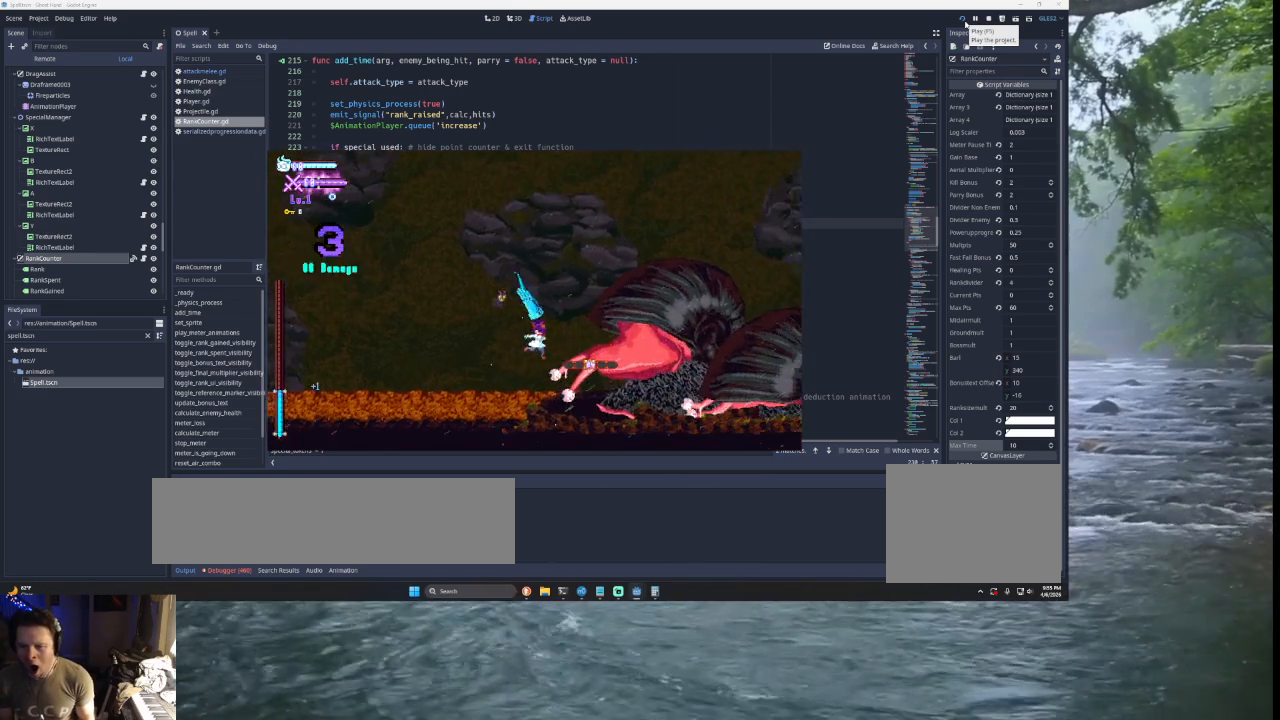
{"buttons": [], "left_stick": "center", "right_stick": "center", "events": [[67, "left_stick", "down-left"], [167, "TRIANGLE", "up"], [233, "left_stick", "center"]]}
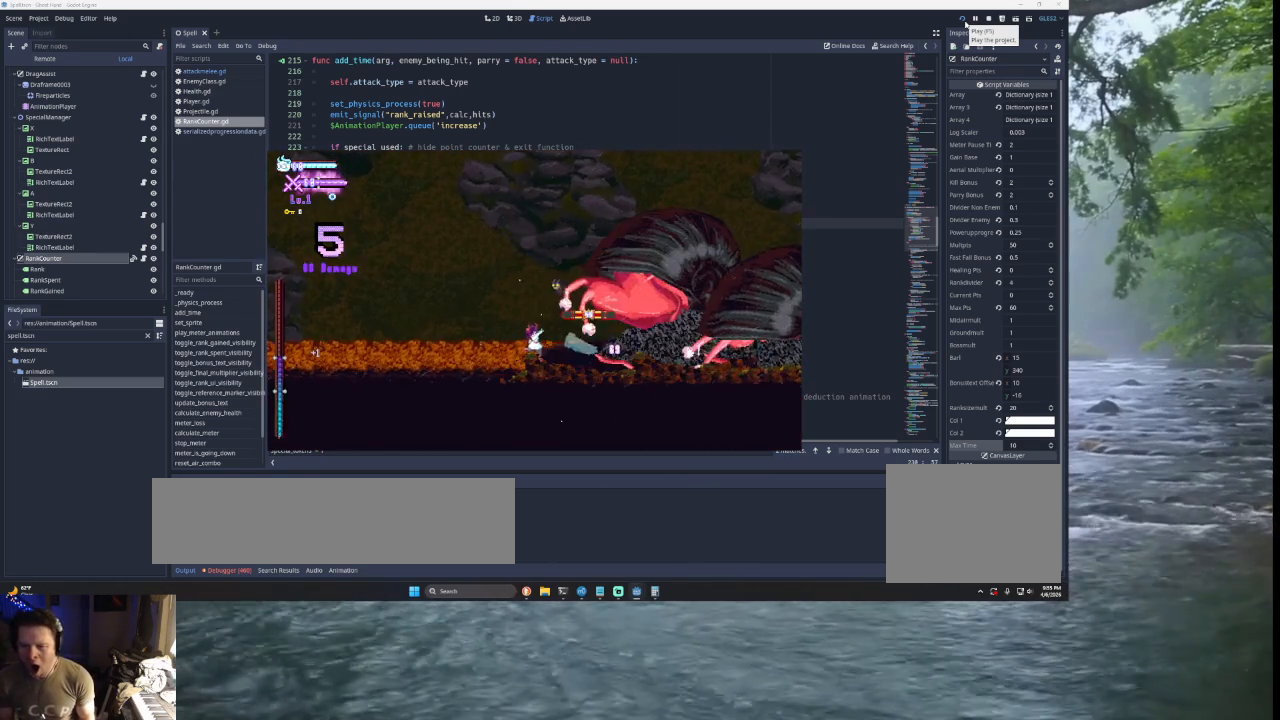
{"buttons": ["TRIANGLE"], "left_stick": "up-right", "right_stick": "center", "events": [[133, "left_stick", "left"], [200, "TRIANGLE", "down"], [433, "left_stick", "center"], [500, "left_stick", "up-right"]]}
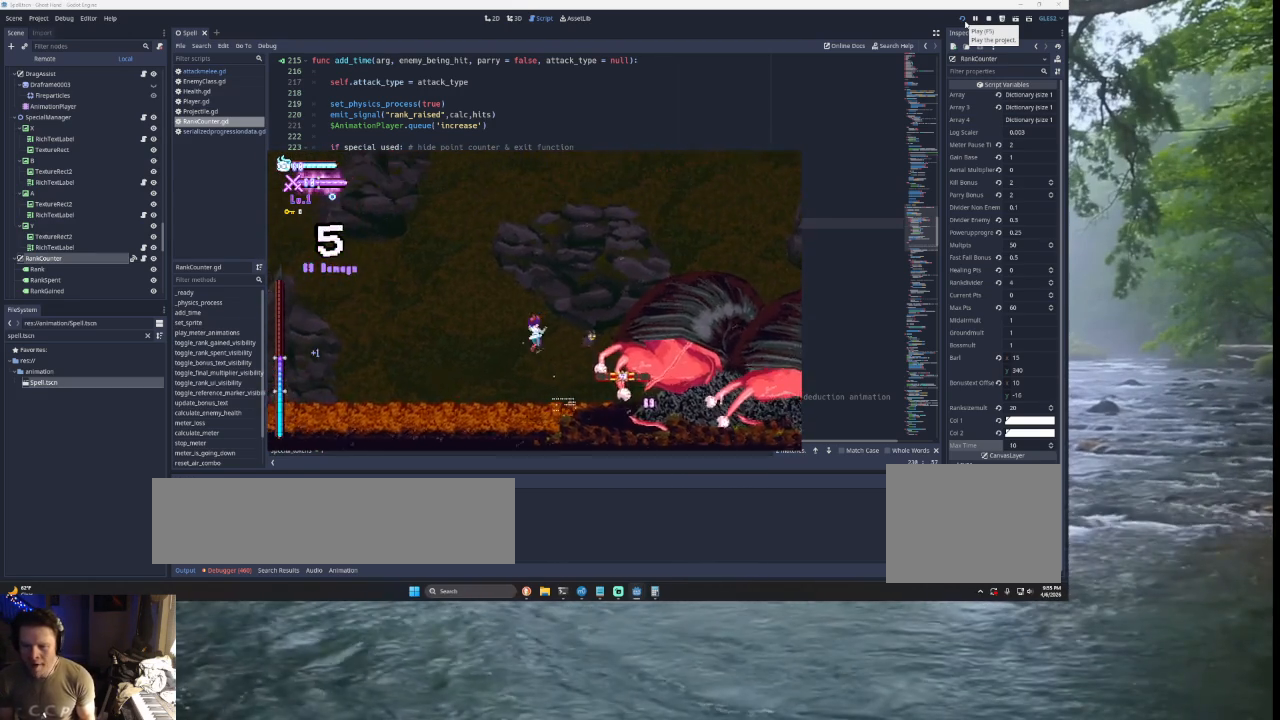
{"buttons": [], "left_stick": "down-left", "right_stick": "center", "events": [[67, "SQUARE", "down"], [300, "SQUARE", "up"], [300, "left_stick", "down-right"], [400, "left_stick", "down-left"], [433, "TRIANGLE", "up"]]}
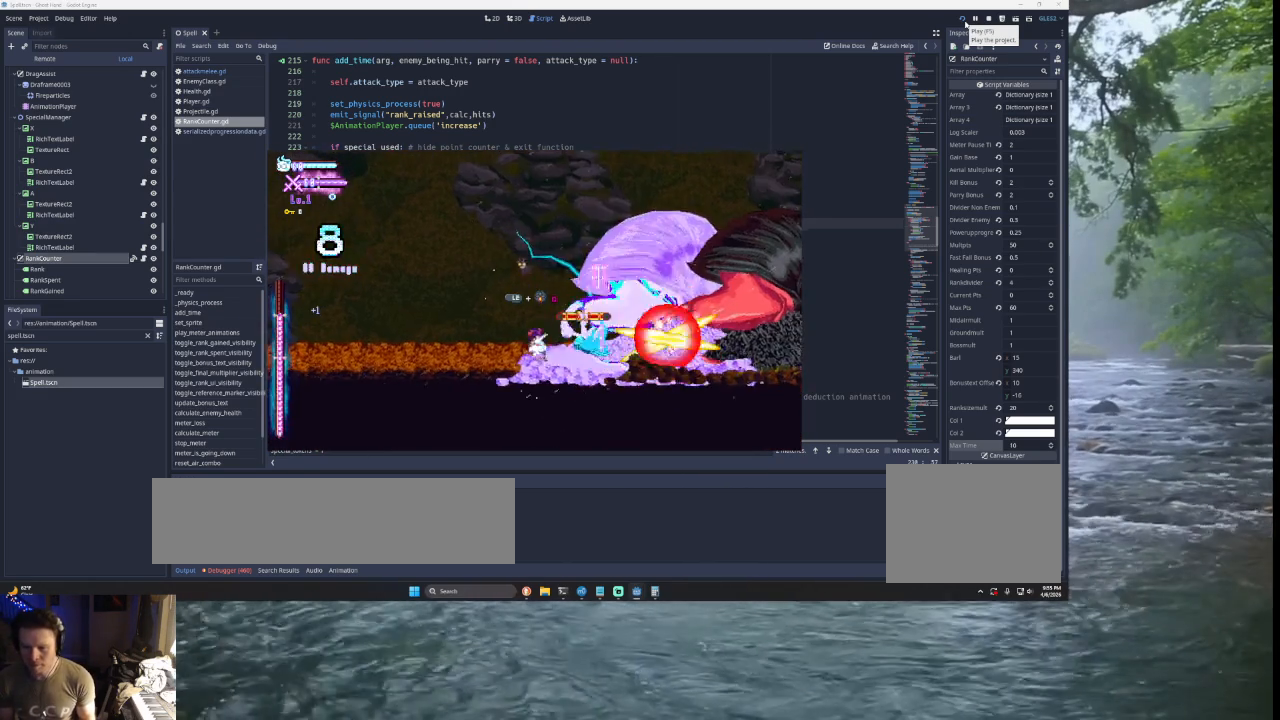
{"buttons": [], "left_stick": "left", "right_stick": "center", "events": [[33, "left_stick", "left"], [233, "left_stick", "center"], [467, "left_stick", "left"]]}
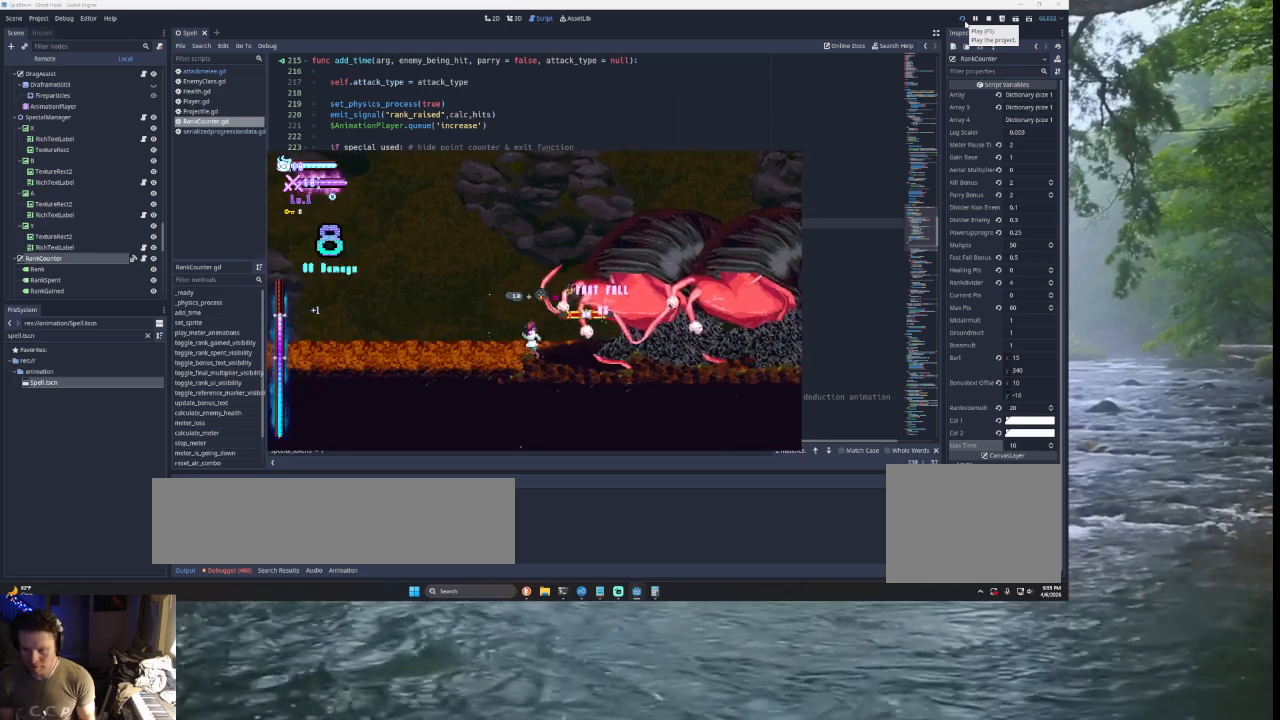
{"buttons": ["SQUARE", "TRIANGLE"], "left_stick": "left", "right_stick": "center", "events": [[133, "left_stick", "right"], [167, "TRIANGLE", "down"], [233, "SQUARE", "down"], [333, "left_stick", "left"]]}
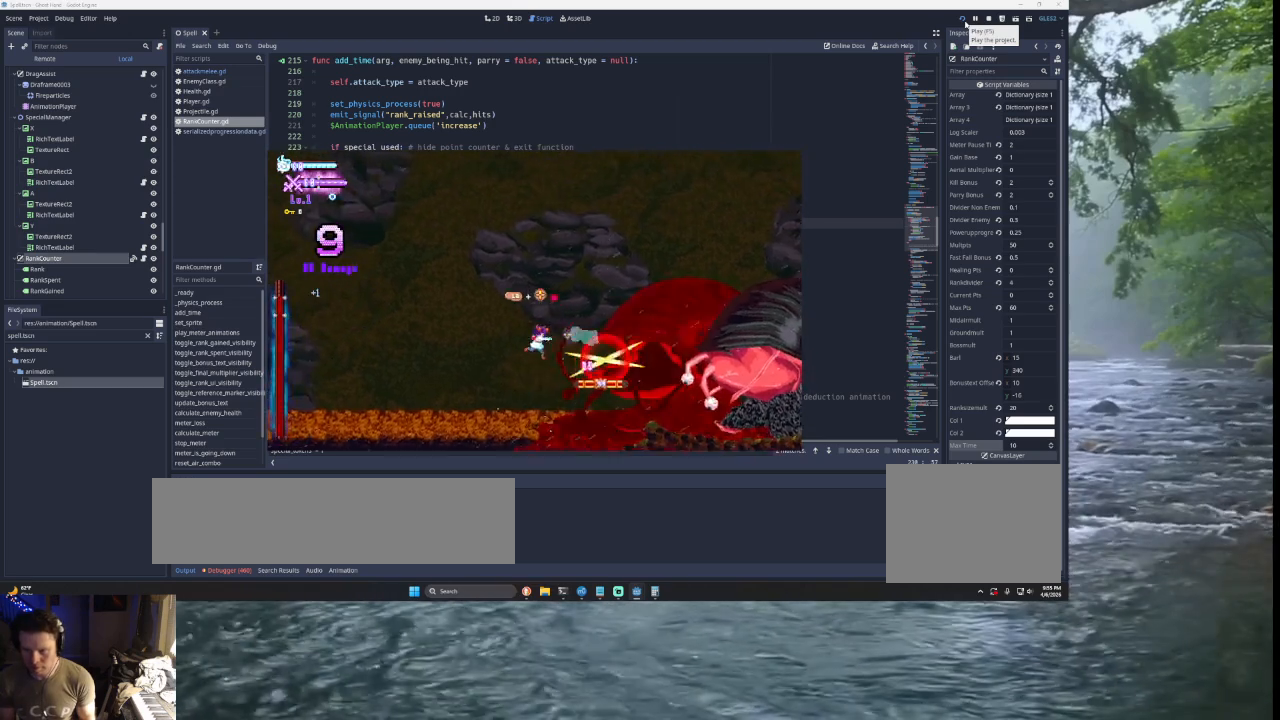
{"buttons": [], "left_stick": "left", "right_stick": "center", "events": [[67, "SQUARE", "up"], [67, "left_stick", "right"], [100, "TRIANGLE", "up"], [200, "SQUARE", "down"], [300, "left_stick", "down-left"], [433, "left_stick", "left"], [467, "SQUARE", "up"]]}
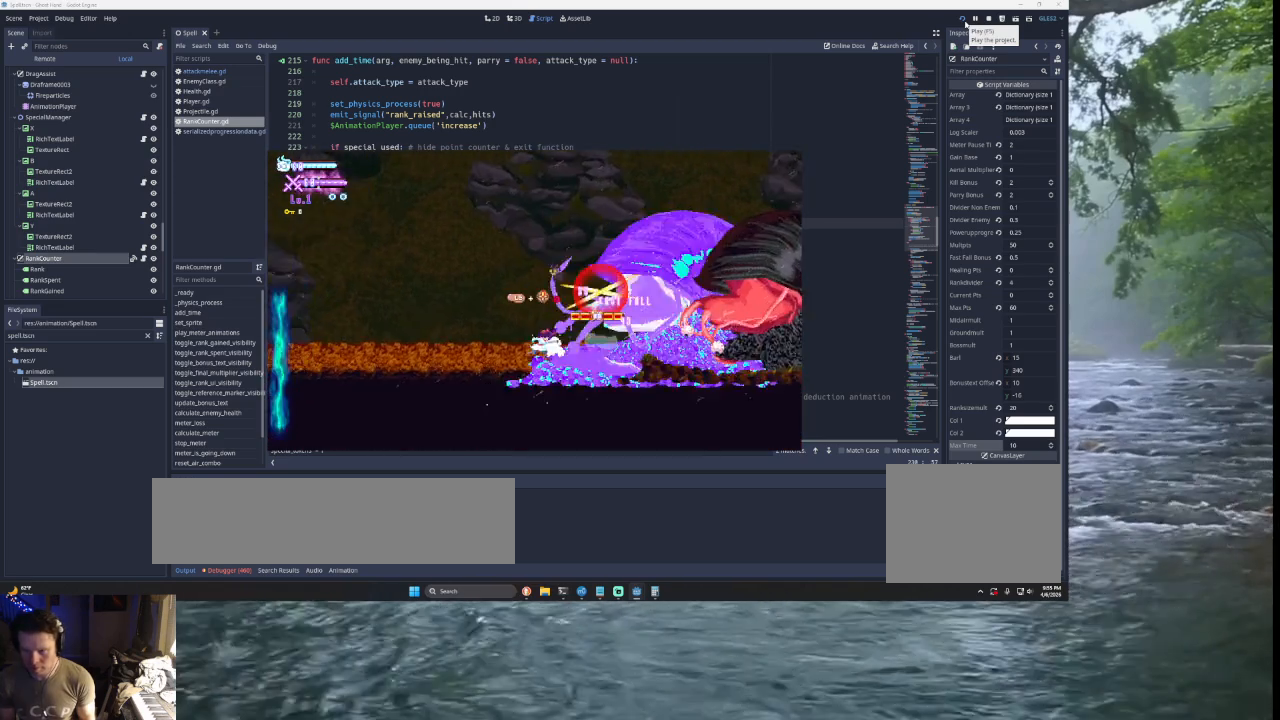
{"buttons": [], "left_stick": "left", "right_stick": "center", "events": [[133, "left_stick", "right"], [167, "TRIANGLE", "down"], [200, "SQUARE", "down"], [333, "left_stick", "left"], [433, "SQUARE", "up"], [467, "TRIANGLE", "up"]]}
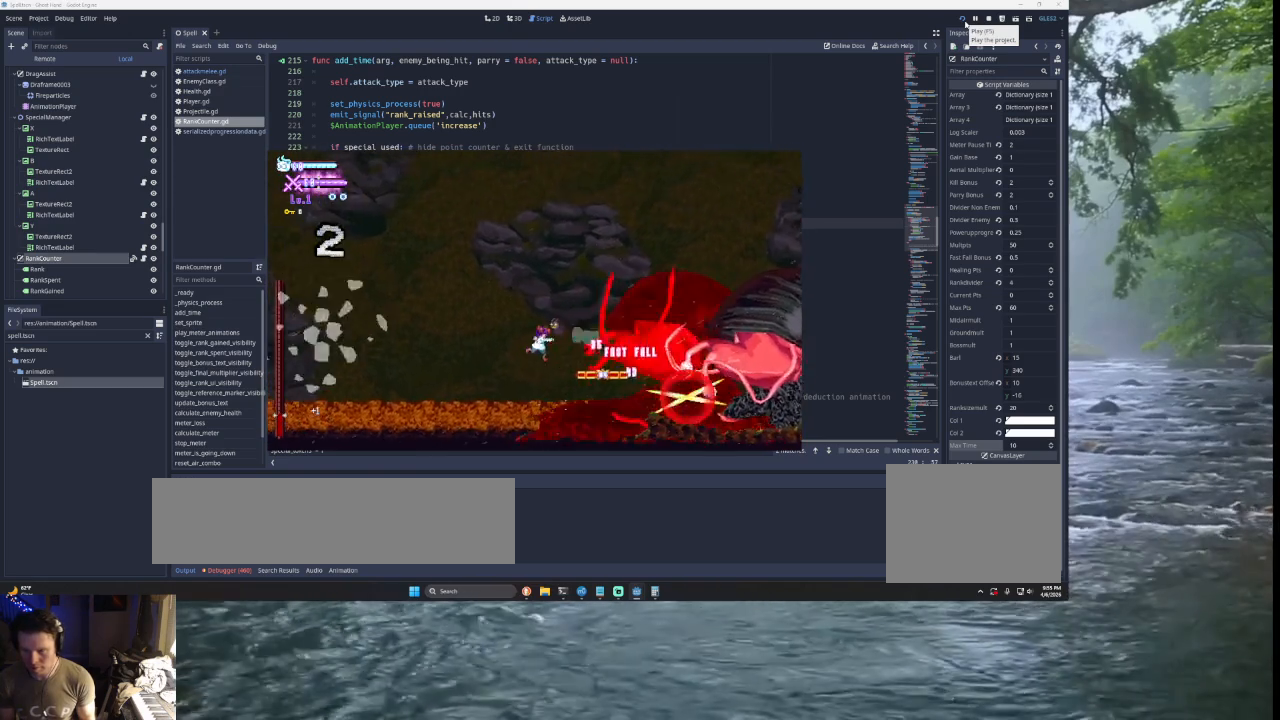
{"buttons": [], "left_stick": "center", "right_stick": "center", "events": [[400, "left_stick", "center"]]}
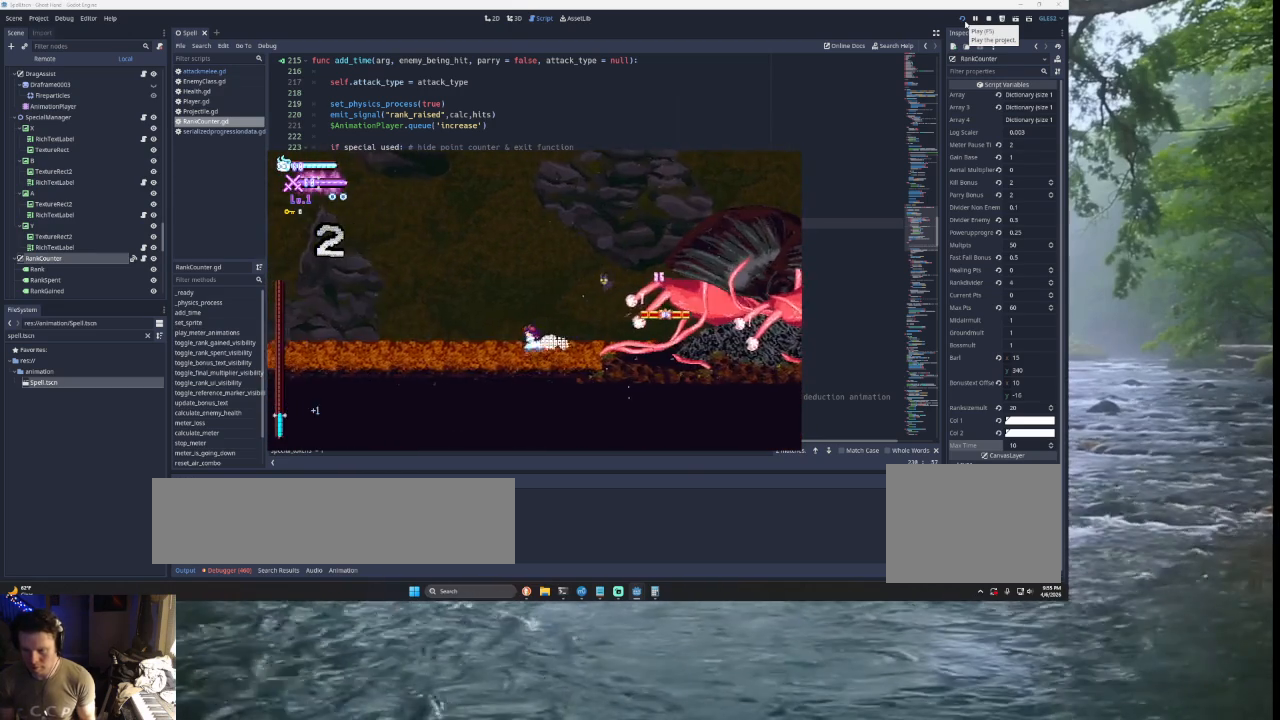
{"buttons": ["SQUARE"], "left_stick": "right", "right_stick": "center", "events": [[33, "left_stick", "right"], [167, "TRIANGLE", "down"], [433, "TRIANGLE", "up"], [500, "SQUARE", "down"]]}
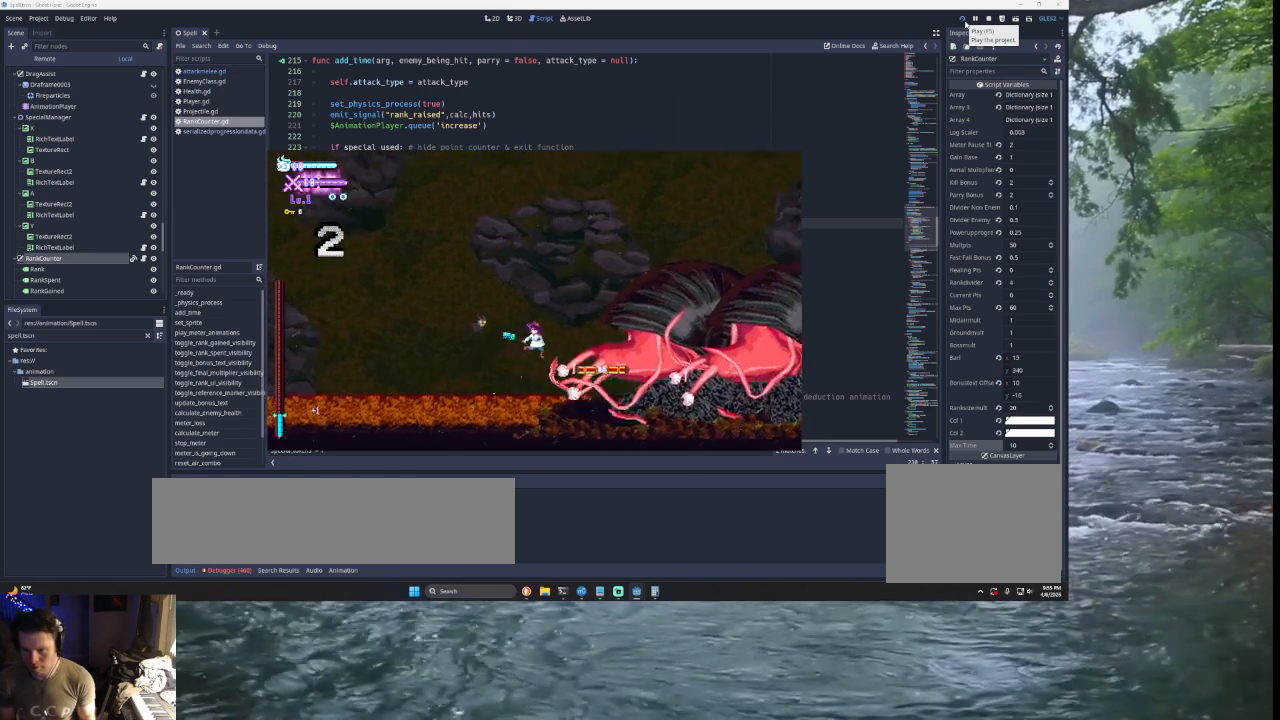
{"buttons": ["SQUARE", "TRIANGLE"], "left_stick": "right", "right_stick": "center", "events": [[200, "left_stick", "left"], [267, "SQUARE", "up"], [400, "left_stick", "right"], [467, "TRIANGLE", "down"], [500, "SQUARE", "down"]]}
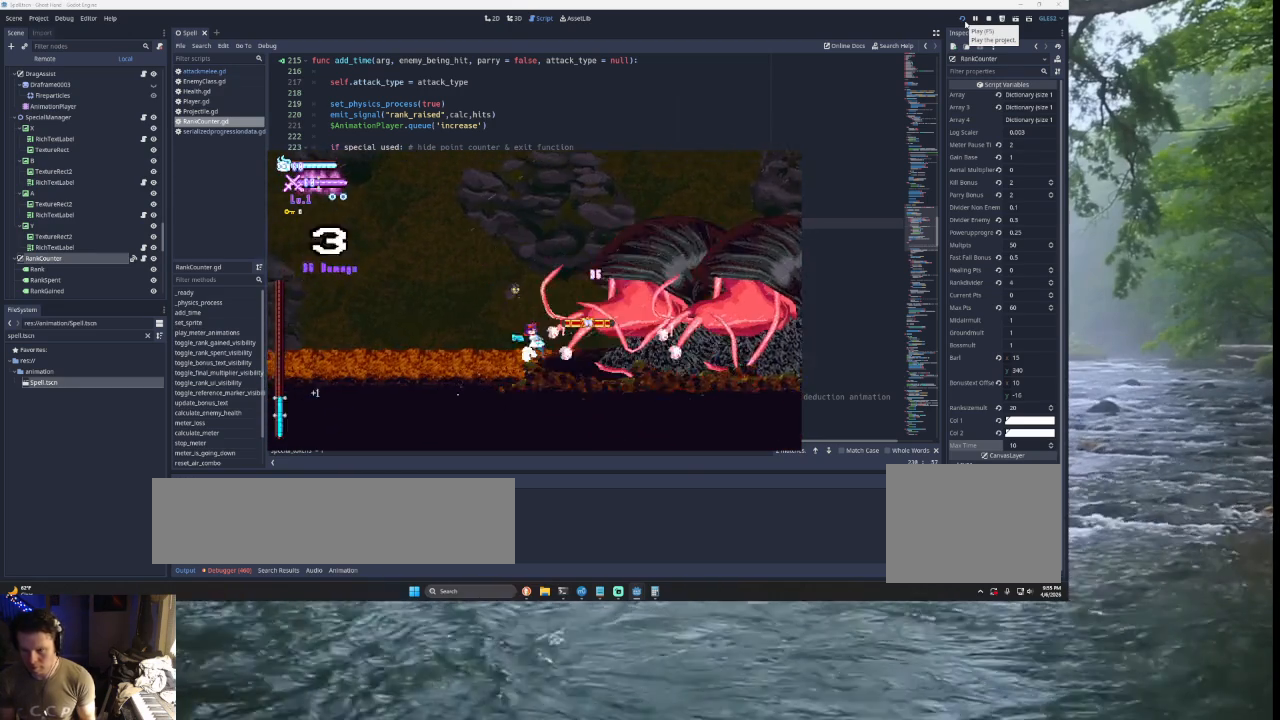
{"buttons": [], "left_stick": "left", "right_stick": "center", "events": [[100, "left_stick", "left"], [400, "SQUARE", "up"], [467, "TRIANGLE", "up"]]}
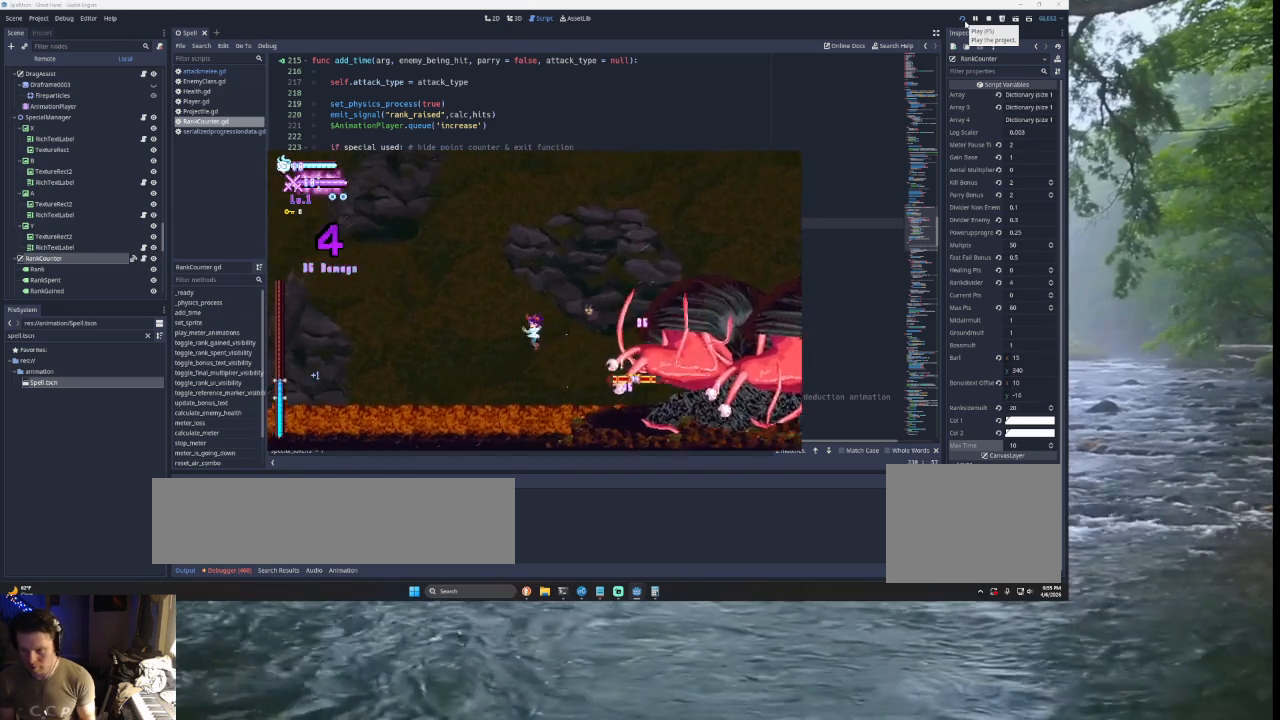
{"buttons": ["TRIANGLE"], "left_stick": "right", "right_stick": "center", "events": [[233, "left_stick", "center"], [333, "left_stick", "right"], [433, "TRIANGLE", "down"]]}
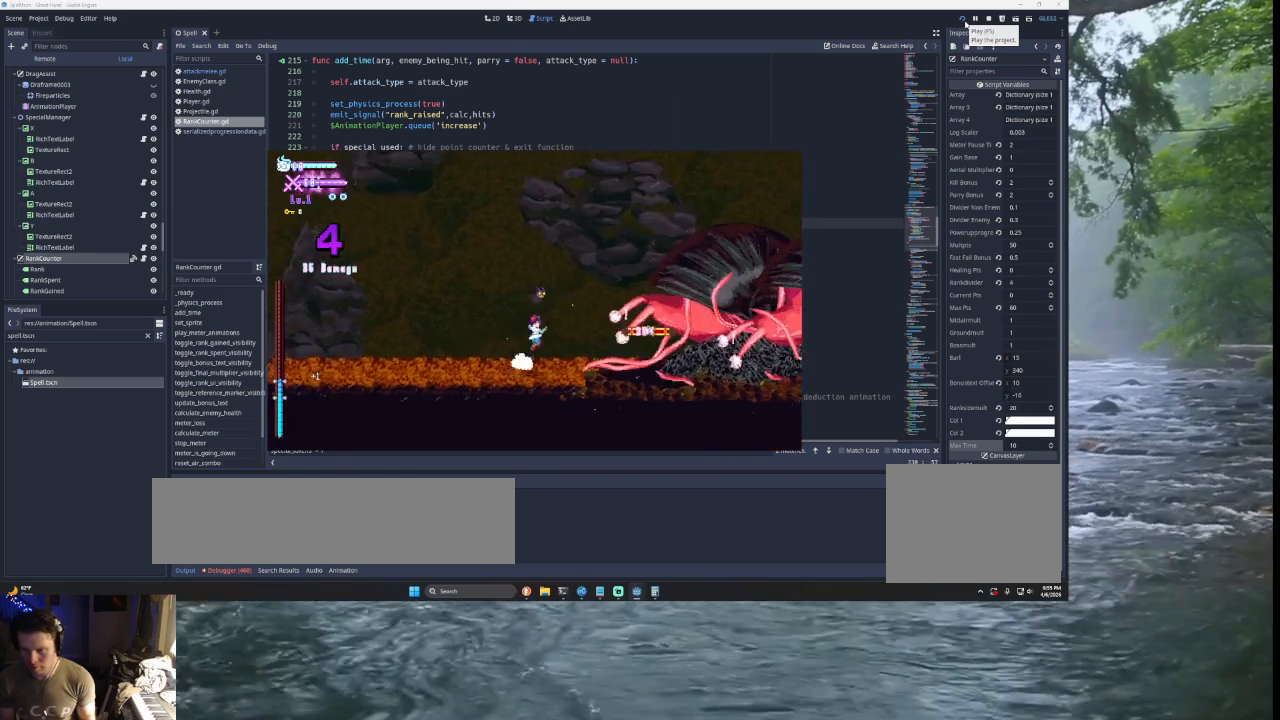
{"buttons": ["TRIANGLE"], "left_stick": "down-left", "right_stick": "center", "events": [[67, "left_stick", "up-right"], [100, "SQUARE", "down"], [400, "left_stick", "down-right"], [433, "SQUARE", "up"], [500, "left_stick", "down-left"]]}
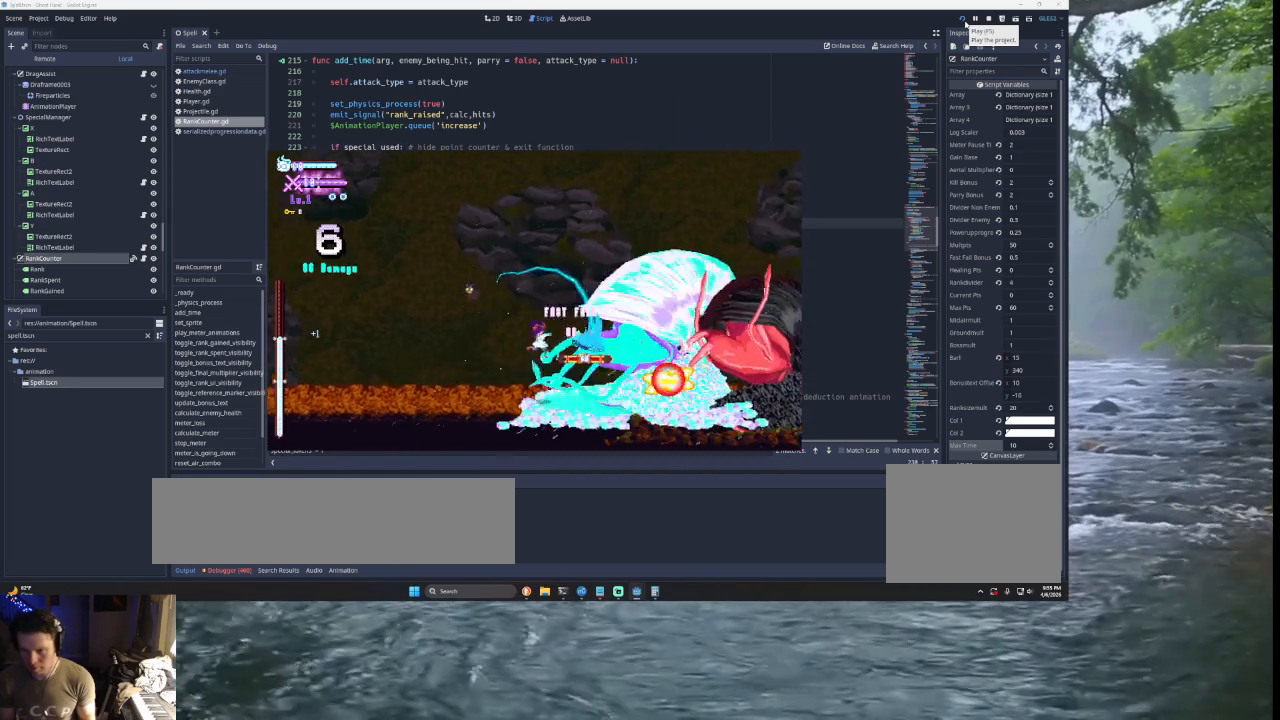
{"buttons": [], "left_stick": "left", "right_stick": "center", "events": [[67, "TRIANGLE", "up"], [167, "left_stick", "left"]]}
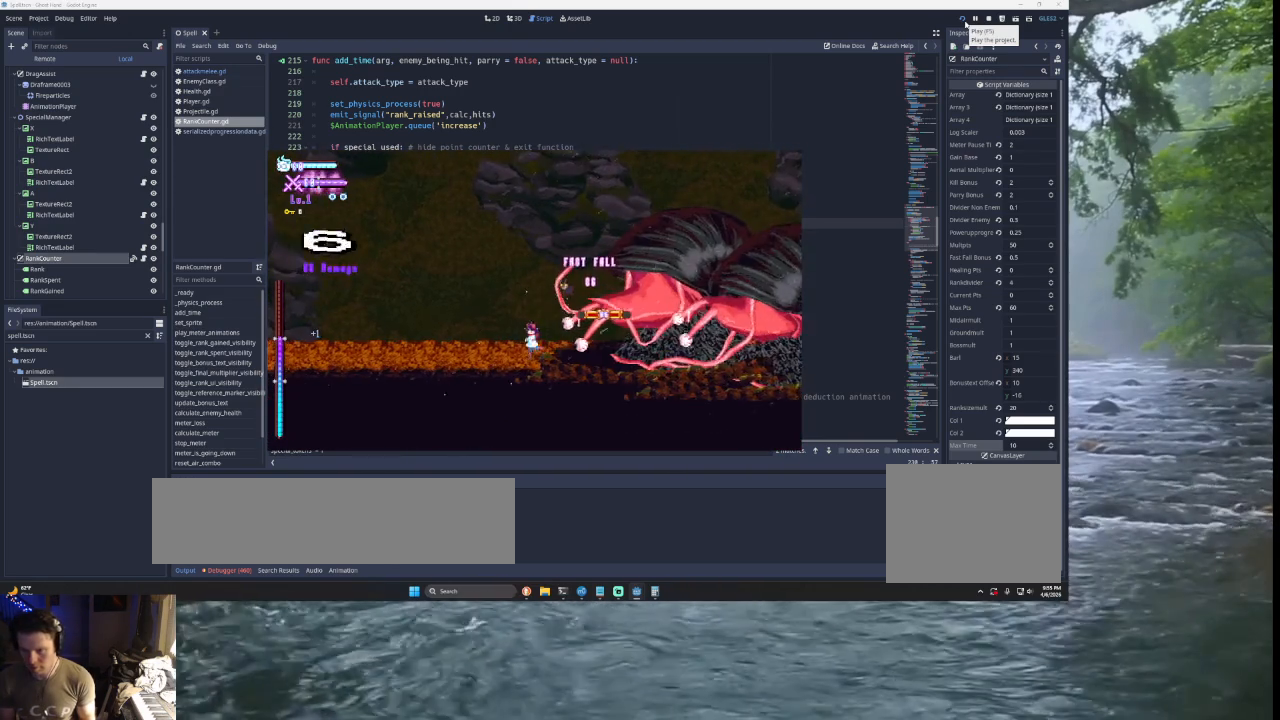
{"buttons": [], "left_stick": "down-right", "right_stick": "center", "events": [[367, "left_stick", "center"], [433, "left_stick", "down-right"]]}